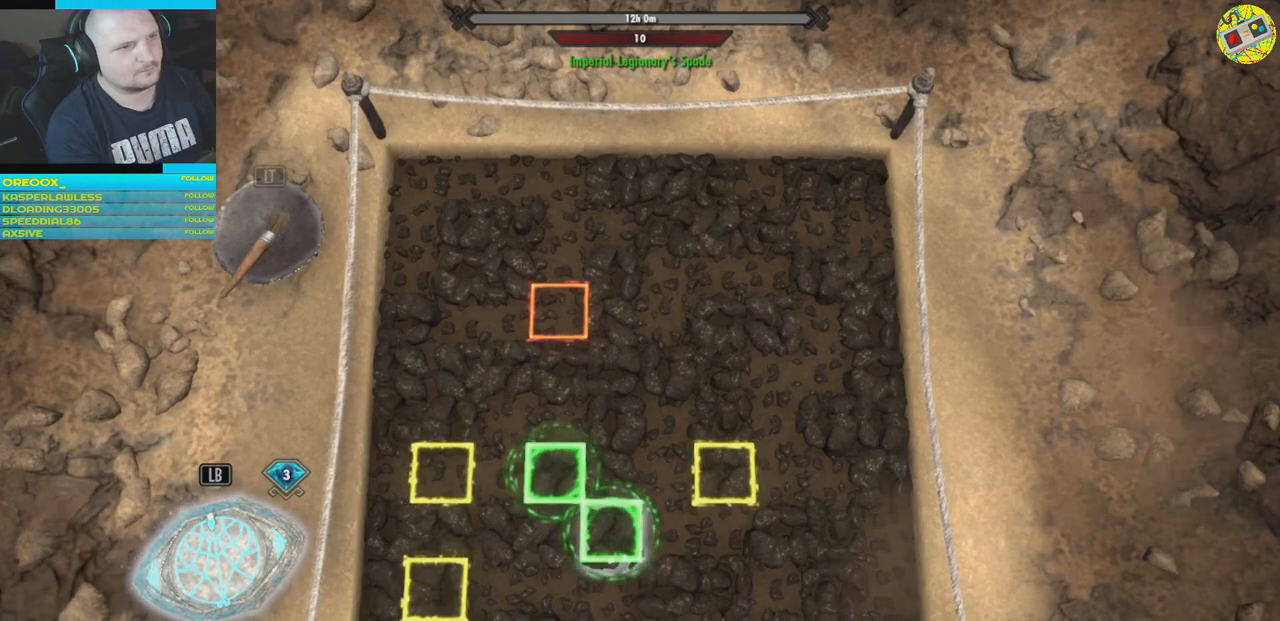
Gameplay with a controller (Xbox layout); each line is a JSON object with the inputs held at the frame after it. "events" lists button and stick changes between this image and that frame as [ms after this image, input, new state], when the widget could be followed in between.
{"buttons": [], "left_stick": "center", "right_stick": "center", "events": [[17, "left_stick", "up"], [134, "left_stick", "center"], [367, "A", "down"], [417, "A", "up"]]}
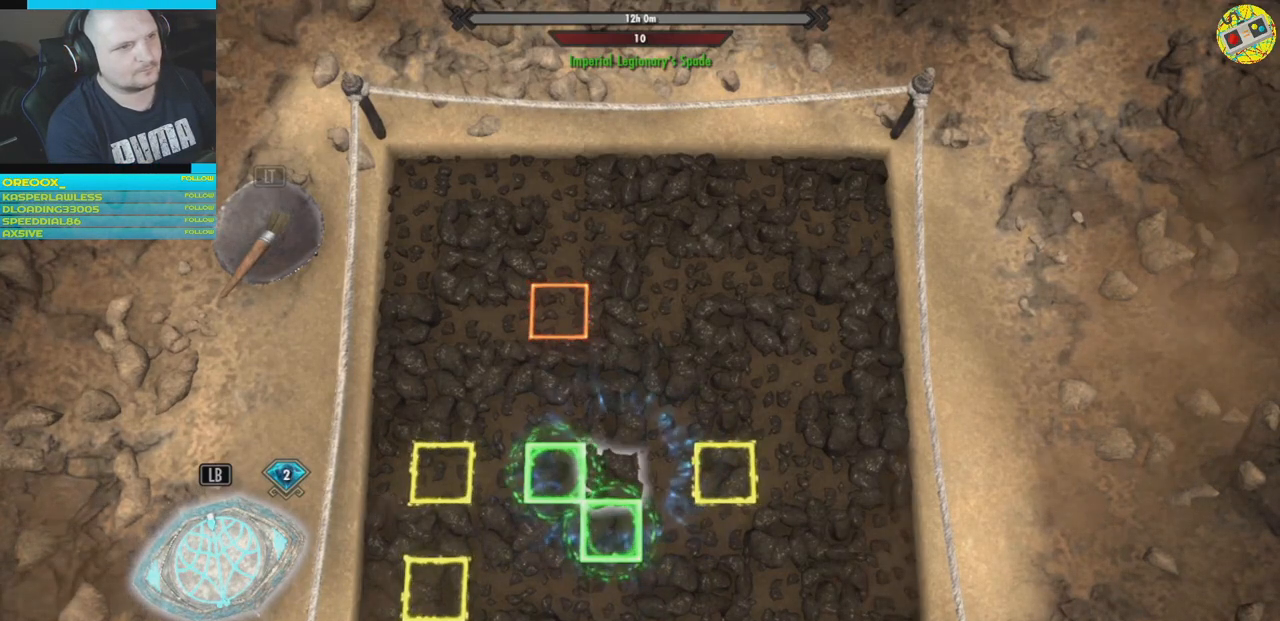
{"buttons": [], "left_stick": "center", "right_stick": "center", "events": []}
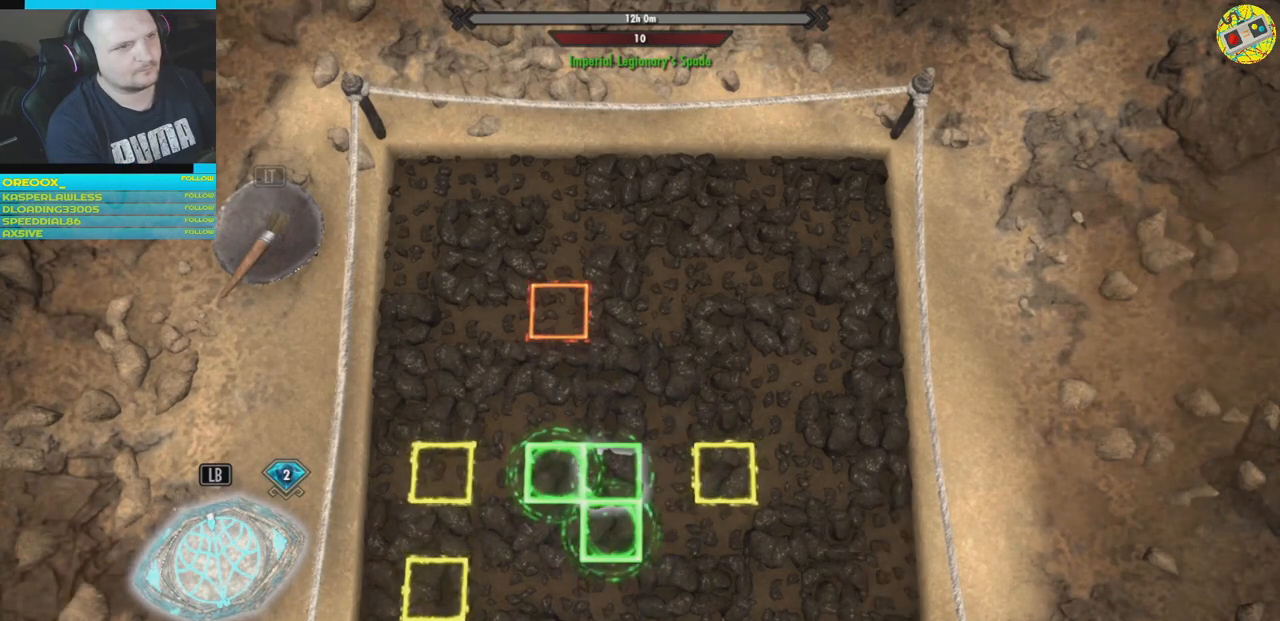
{"buttons": [], "left_stick": "center", "right_stick": "center", "events": [[284, "left_stick", "up"], [467, "left_stick", "center"]]}
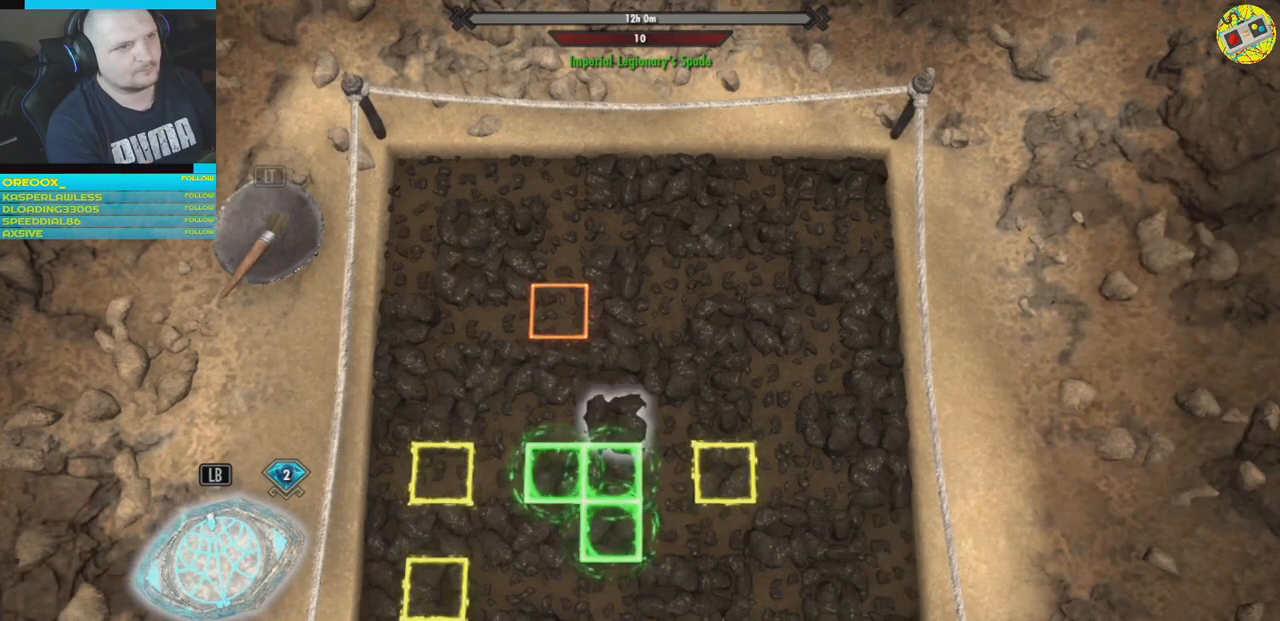
{"buttons": [], "left_stick": "center", "right_stick": "center", "events": [[250, "A", "down"], [333, "A", "up"]]}
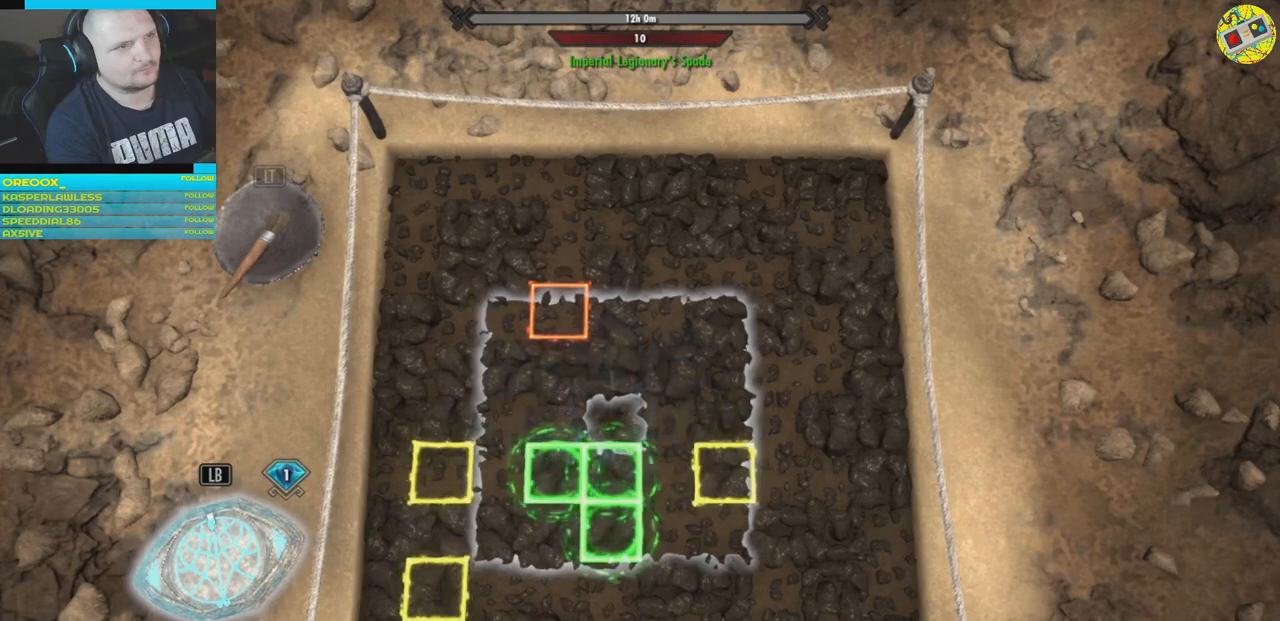
{"buttons": [], "left_stick": "center", "right_stick": "center", "events": []}
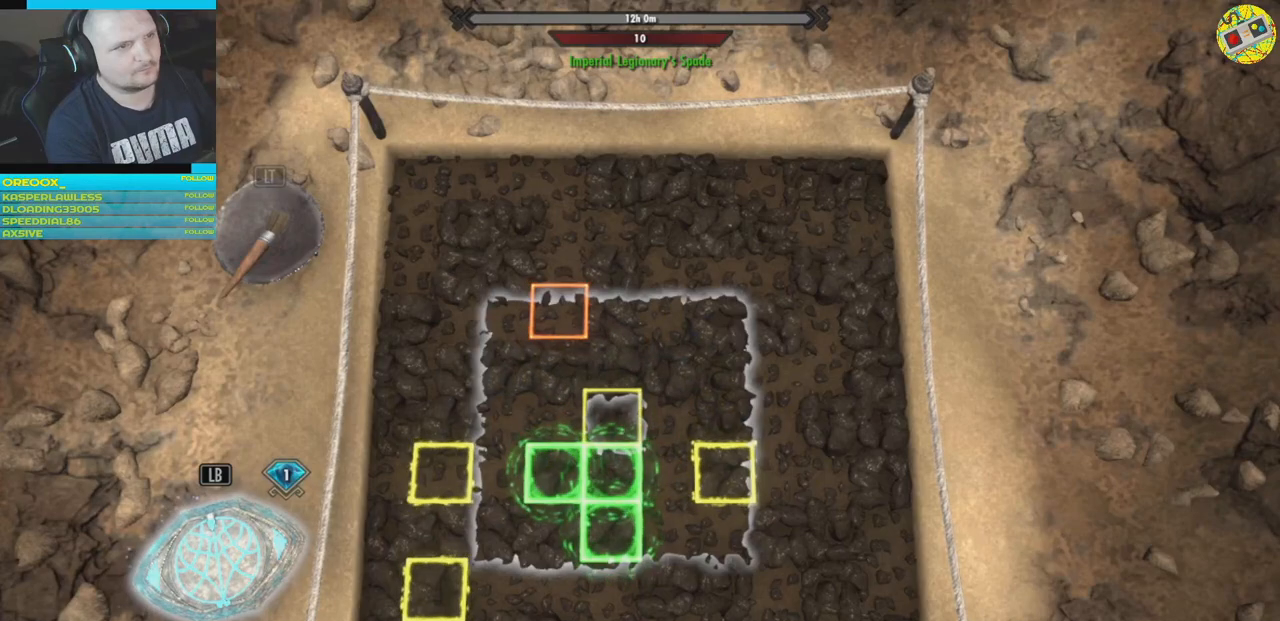
{"buttons": [], "left_stick": "center", "right_stick": "center", "events": [[250, "left_stick", "left"], [433, "left_stick", "center"]]}
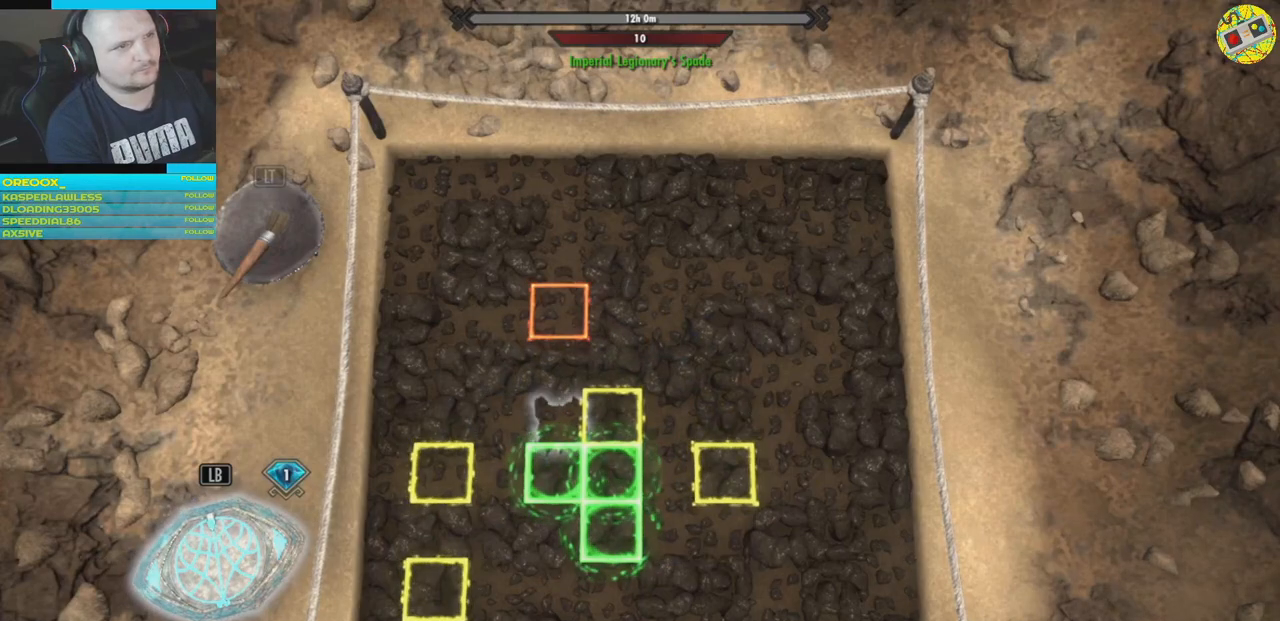
{"buttons": [], "left_stick": "center", "right_stick": "center", "events": []}
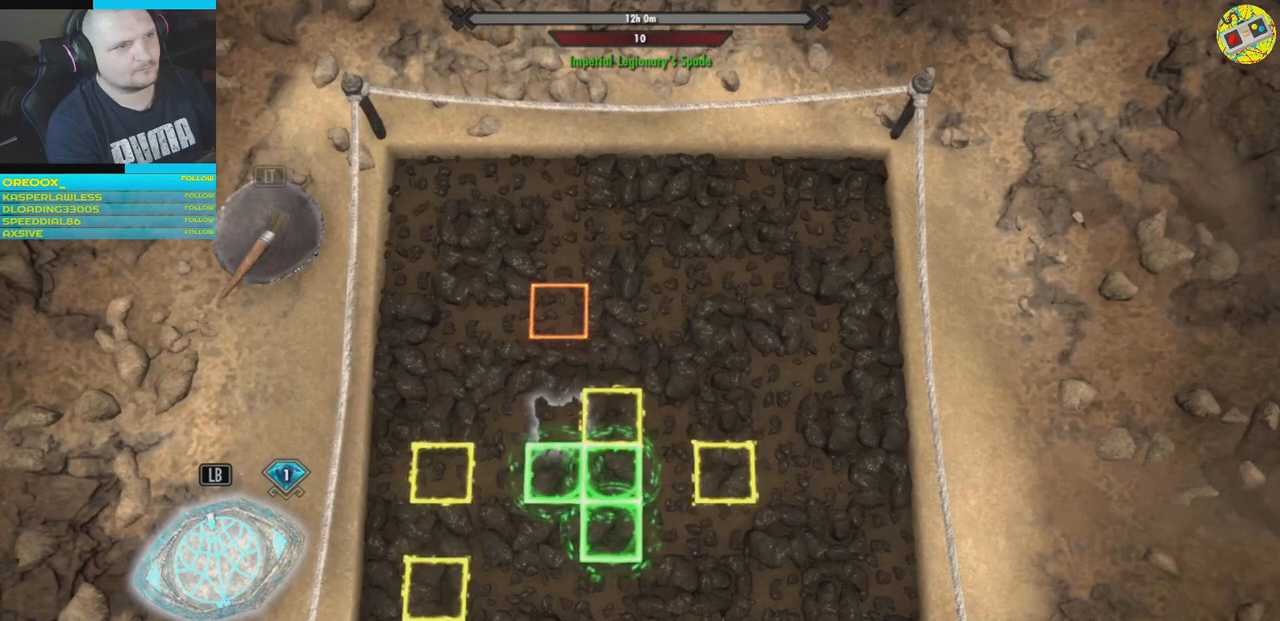
{"buttons": [], "left_stick": "down", "right_stick": "center", "events": [[233, "left_stick", "down"], [433, "left_stick", "center"], [500, "left_stick", "down"]]}
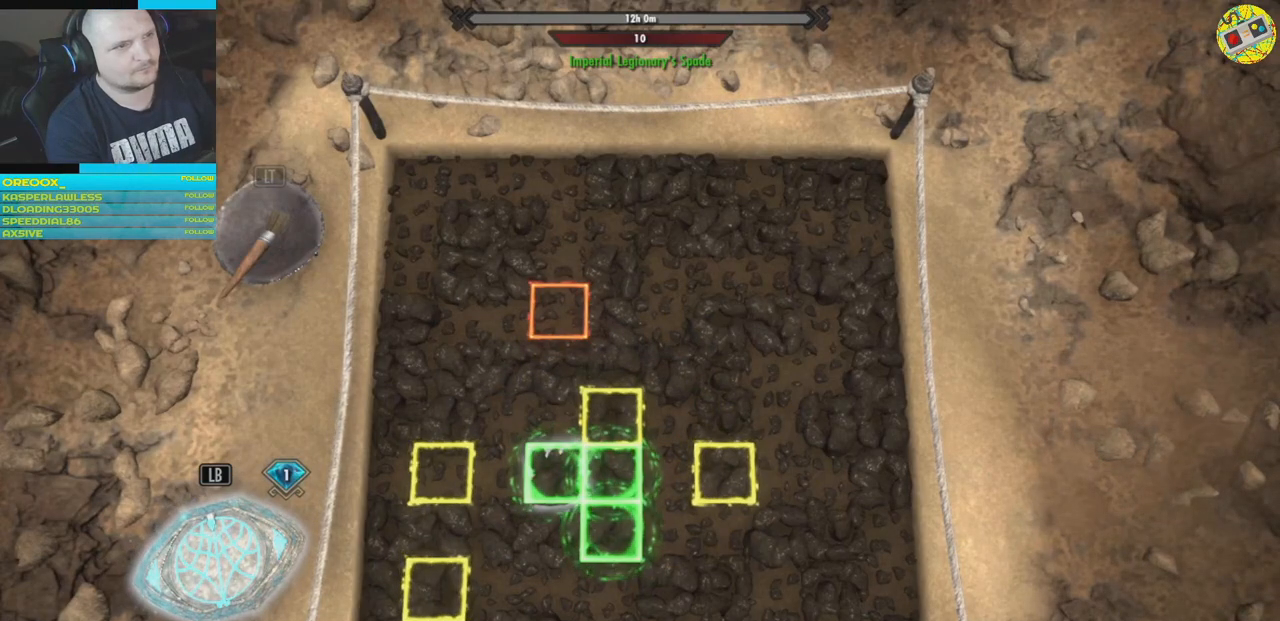
{"buttons": [], "left_stick": "center", "right_stick": "center", "events": [[150, "left_stick", "center"], [334, "A", "down"], [417, "A", "up"]]}
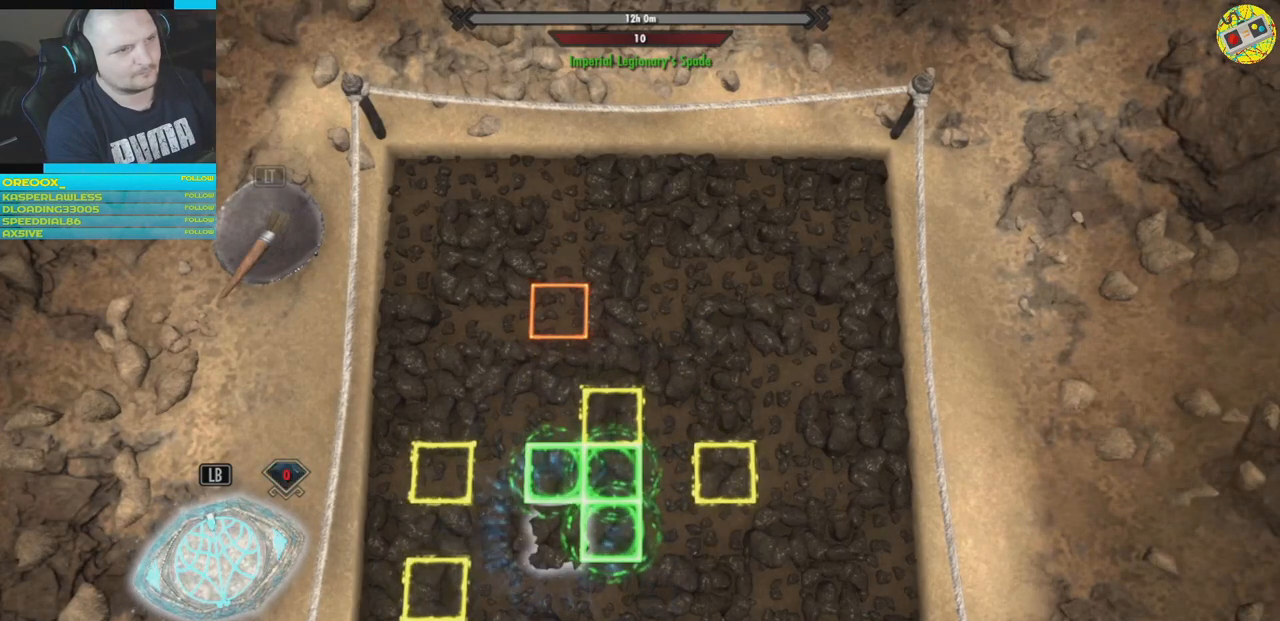
{"buttons": [], "left_stick": "center", "right_stick": "center", "events": []}
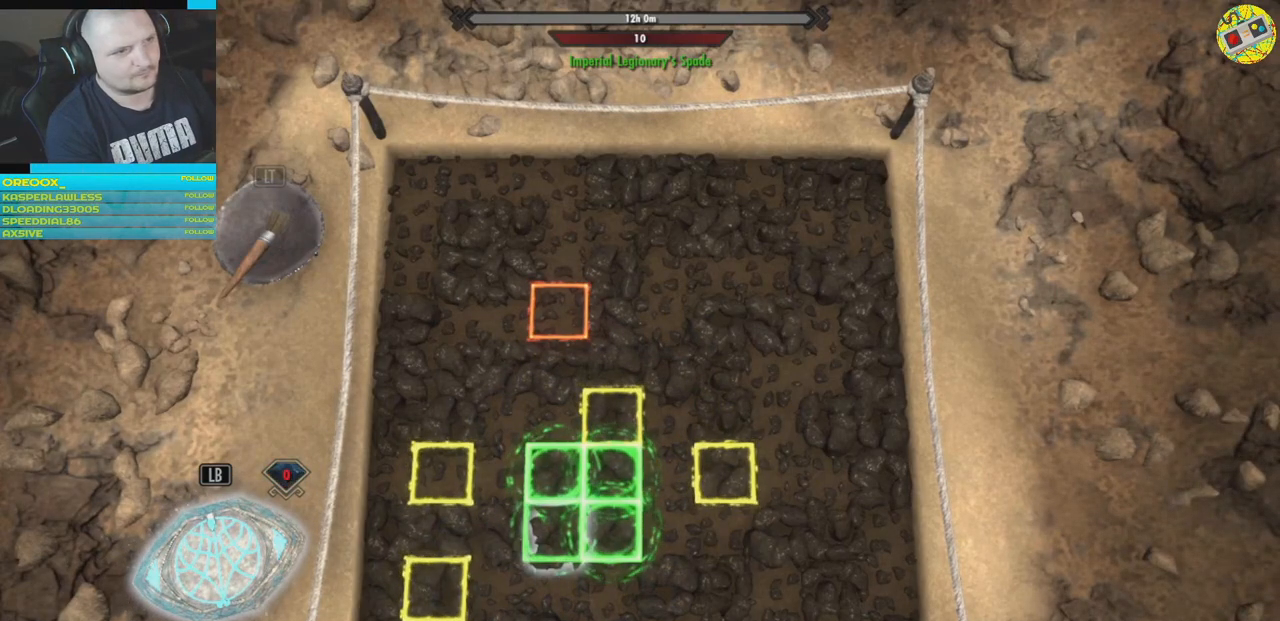
{"buttons": [], "left_stick": "down", "right_stick": "center", "events": [[367, "left_stick", "down"]]}
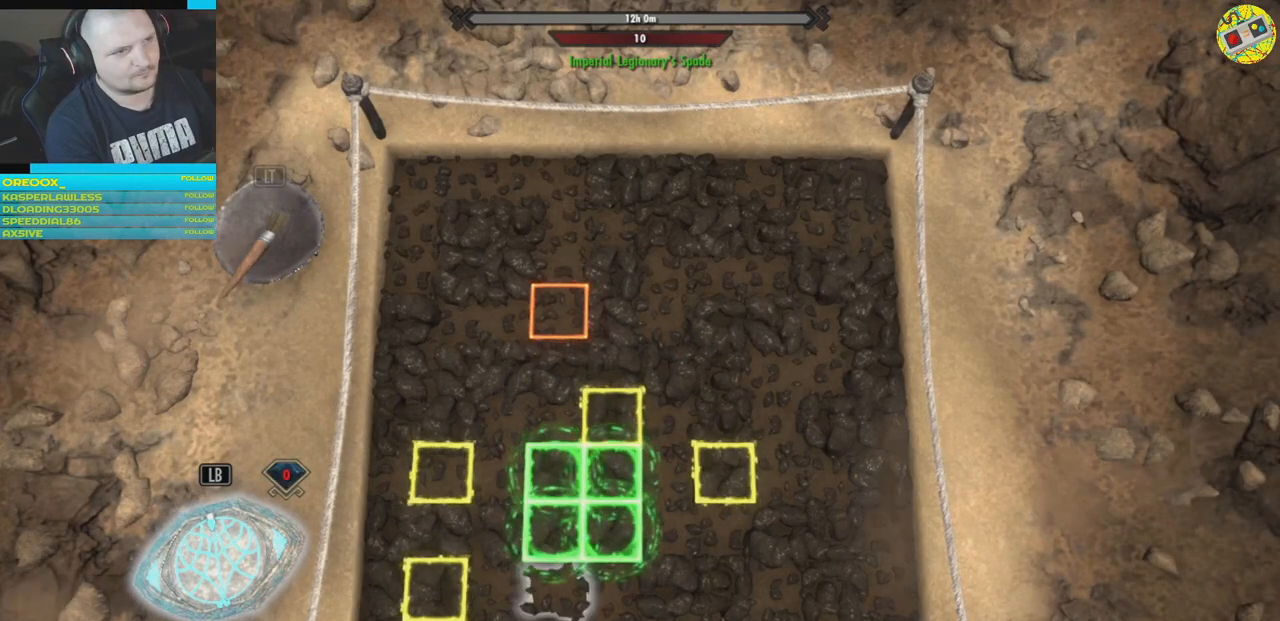
{"buttons": [], "left_stick": "center", "right_stick": "center", "events": [[33, "left_stick", "center"]]}
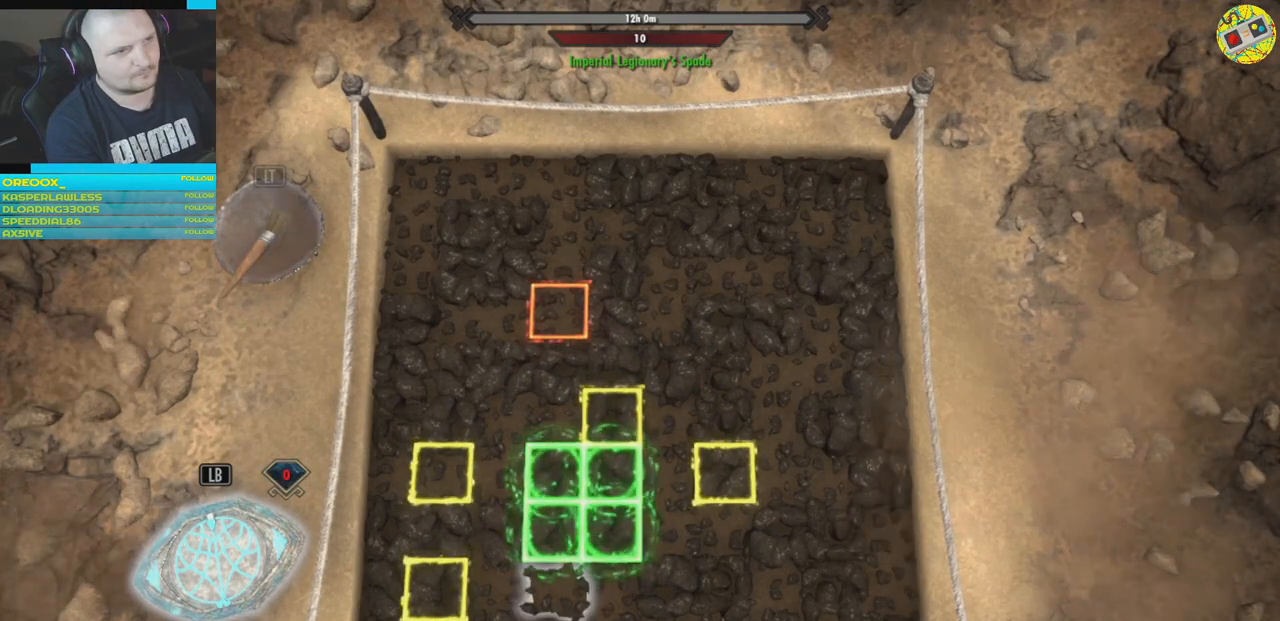
{"buttons": [], "left_stick": "center", "right_stick": "center", "events": [[17, "A", "down"], [100, "A", "up"]]}
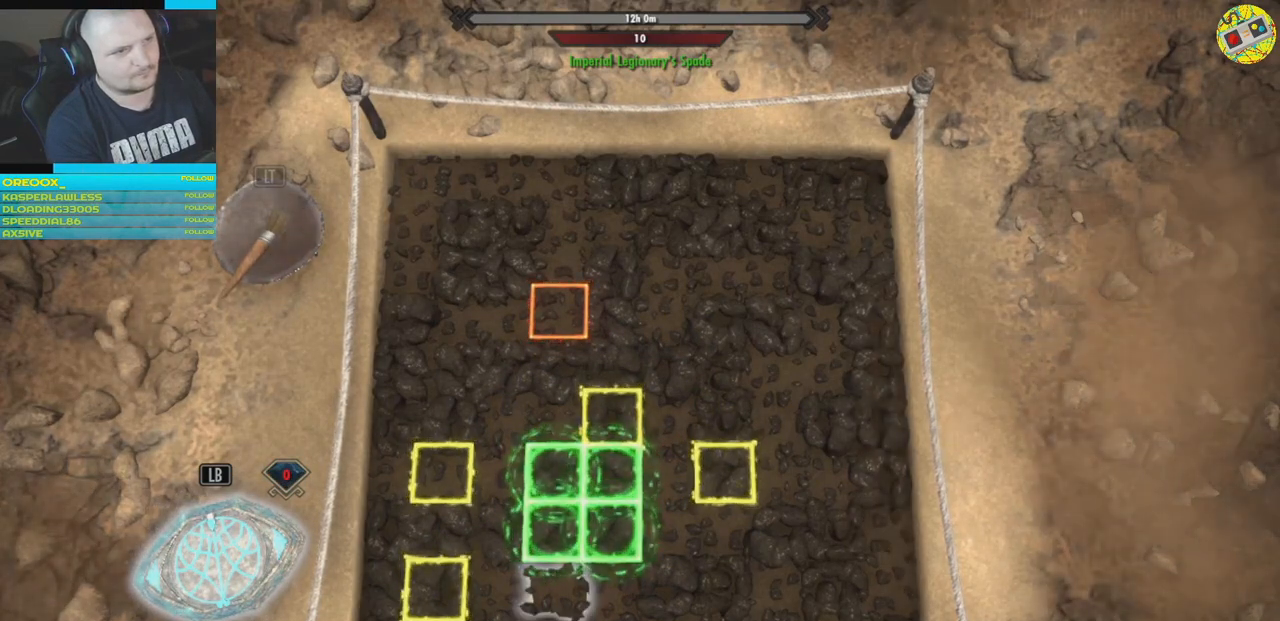
{"buttons": [], "left_stick": "center", "right_stick": "center", "events": [[116, "left_stick", "right"], [250, "left_stick", "center"]]}
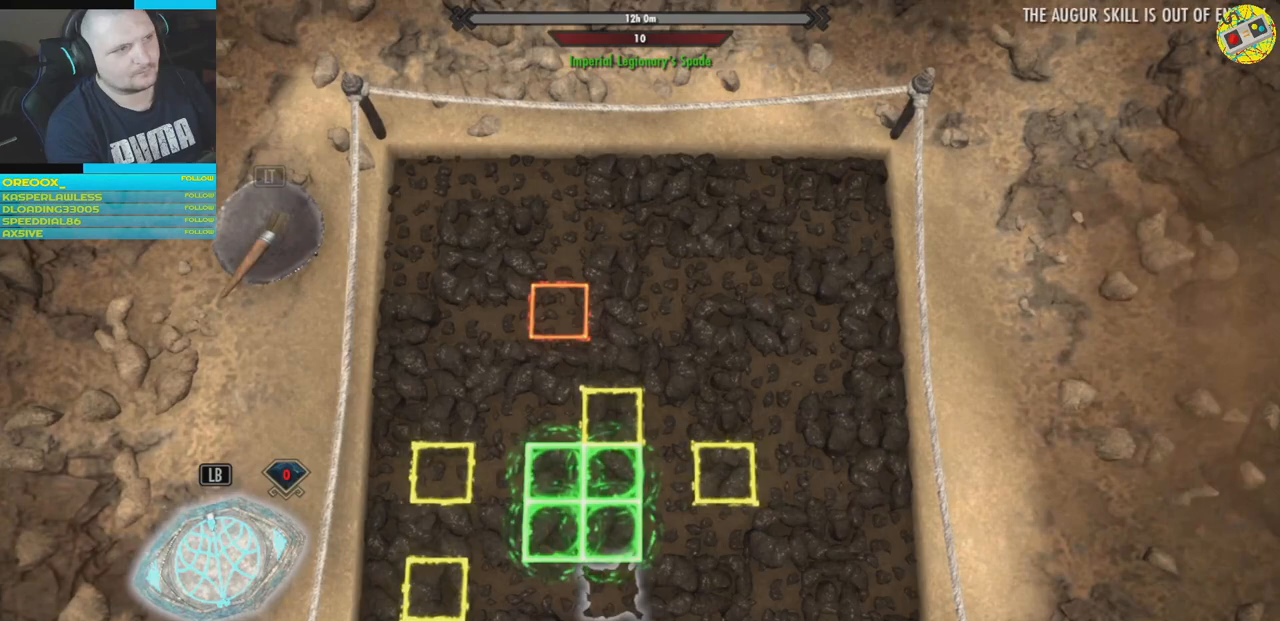
{"buttons": [], "left_stick": "center", "right_stick": "center", "events": [[50, "left_stick", "up"], [100, "left_stick", "up-left"], [234, "left_stick", "center"]]}
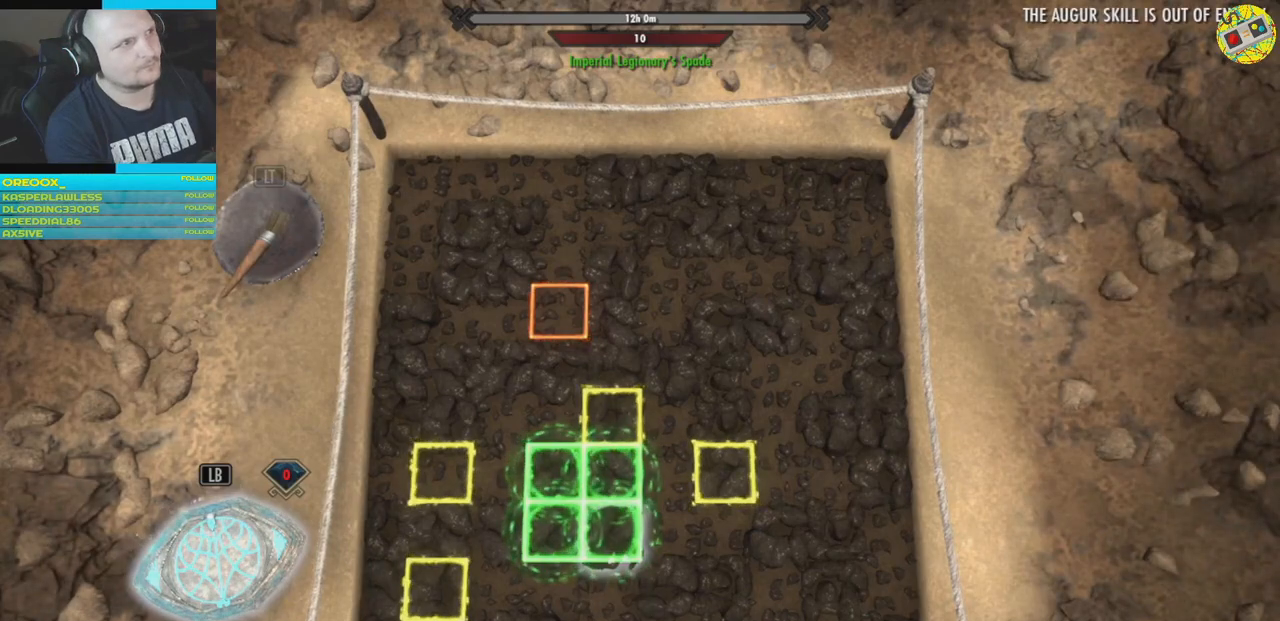
{"buttons": [], "left_stick": "center", "right_stick": "center", "events": [[150, "R2", "down"], [367, "R2", "up"]]}
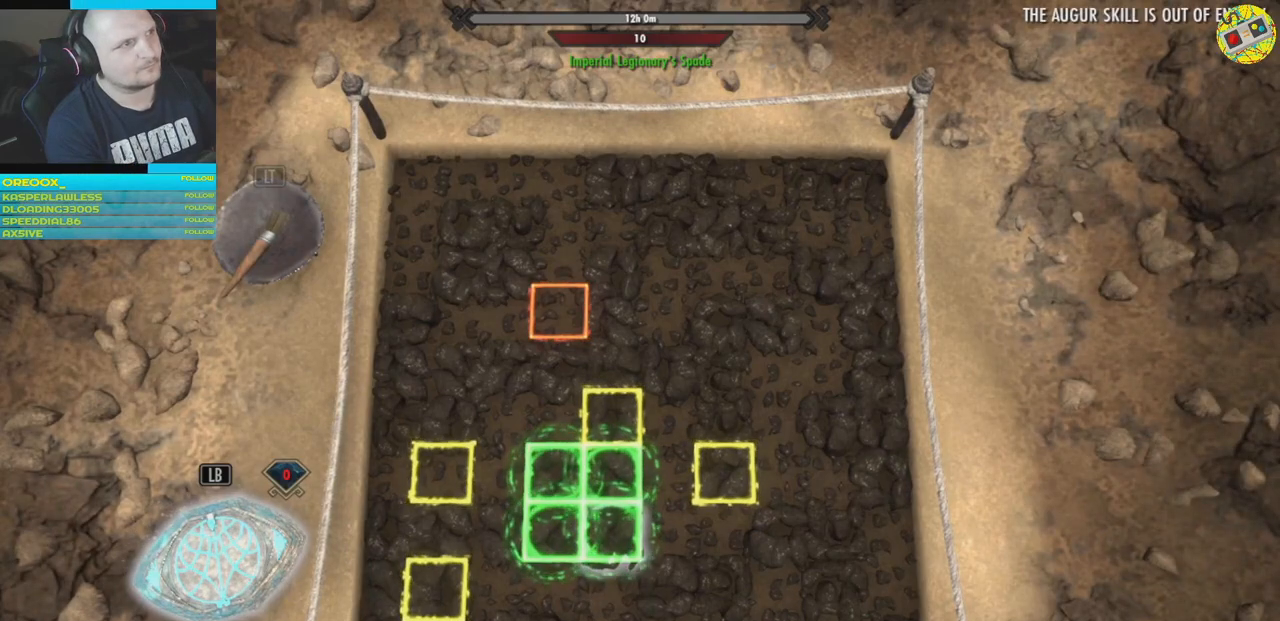
{"buttons": [], "left_stick": "center", "right_stick": "center", "events": [[317, "L2", "down"], [484, "L2", "up"]]}
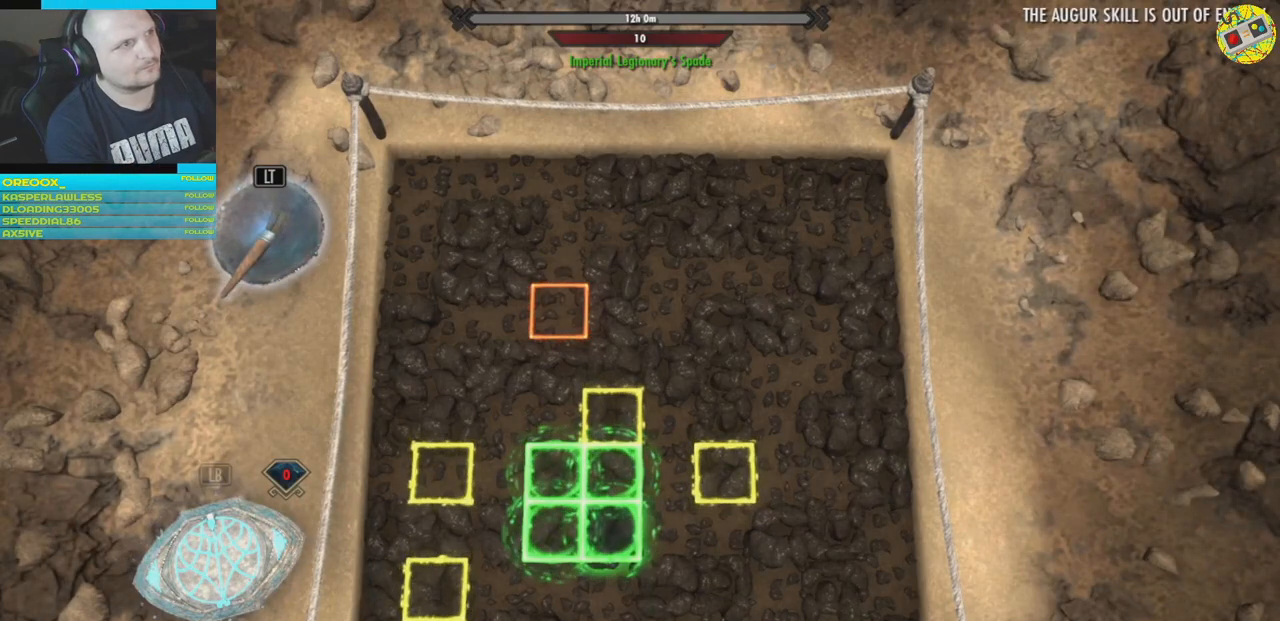
{"buttons": [], "left_stick": "center", "right_stick": "center", "events": []}
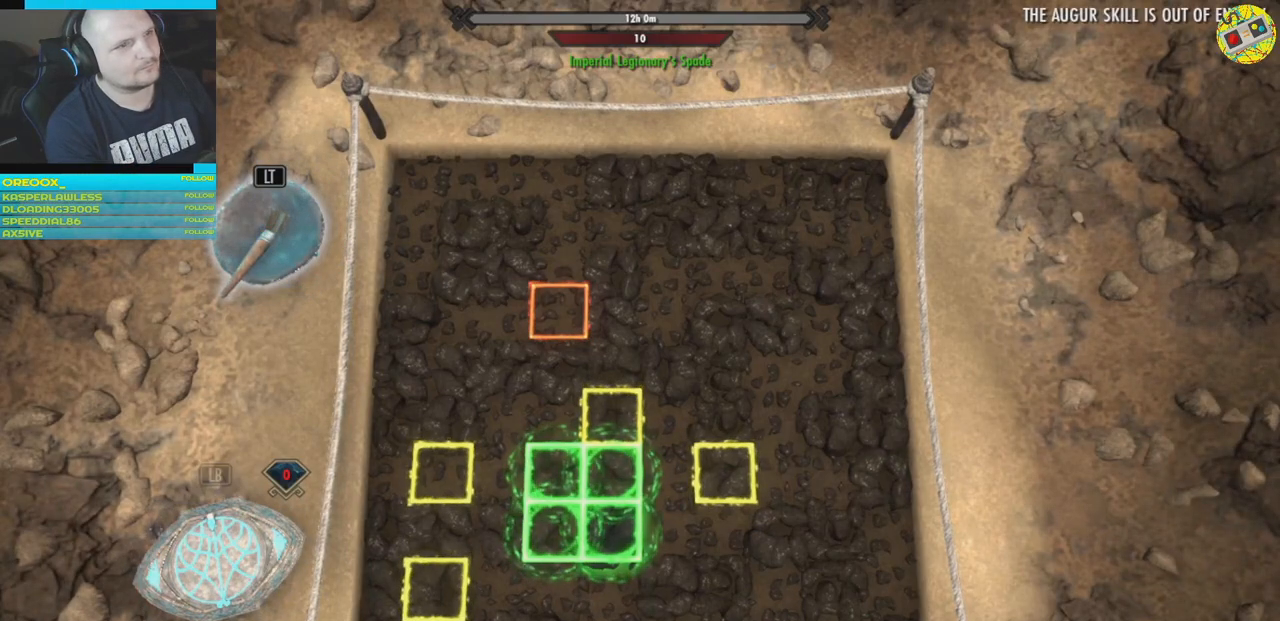
{"buttons": [], "left_stick": "up", "right_stick": "center", "events": [[184, "left_stick", "down"], [384, "left_stick", "center"], [484, "left_stick", "up"]]}
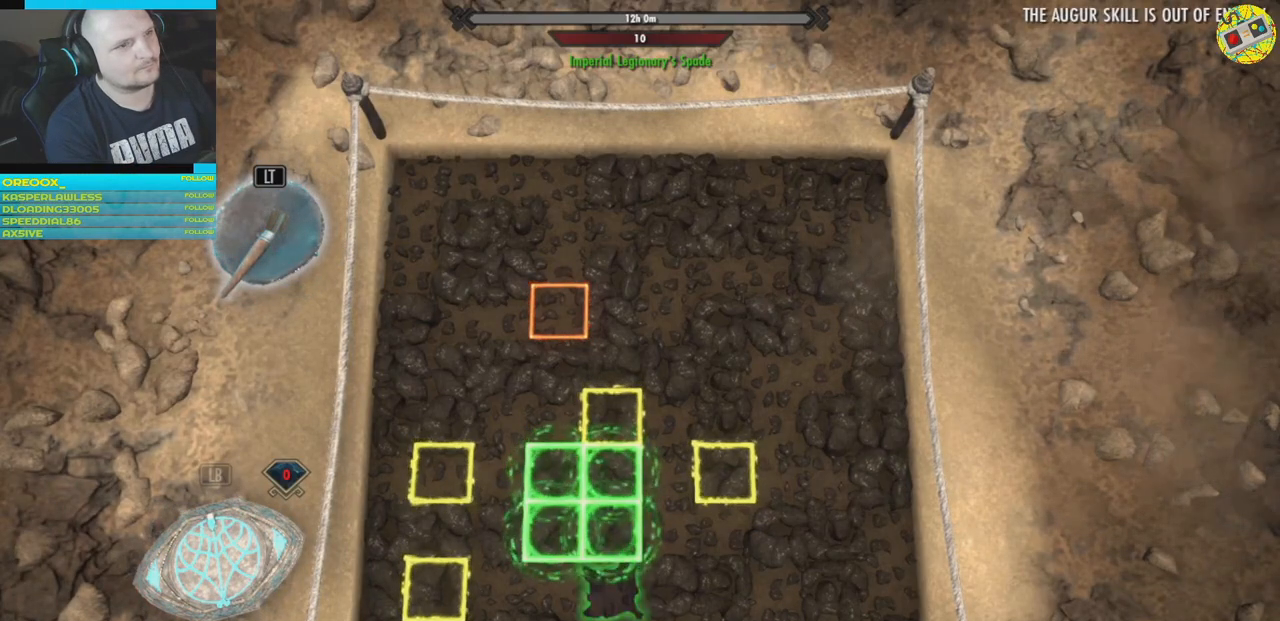
{"buttons": [], "left_stick": "center", "right_stick": "center", "events": [[133, "left_stick", "center"], [300, "A", "down"], [433, "A", "up"]]}
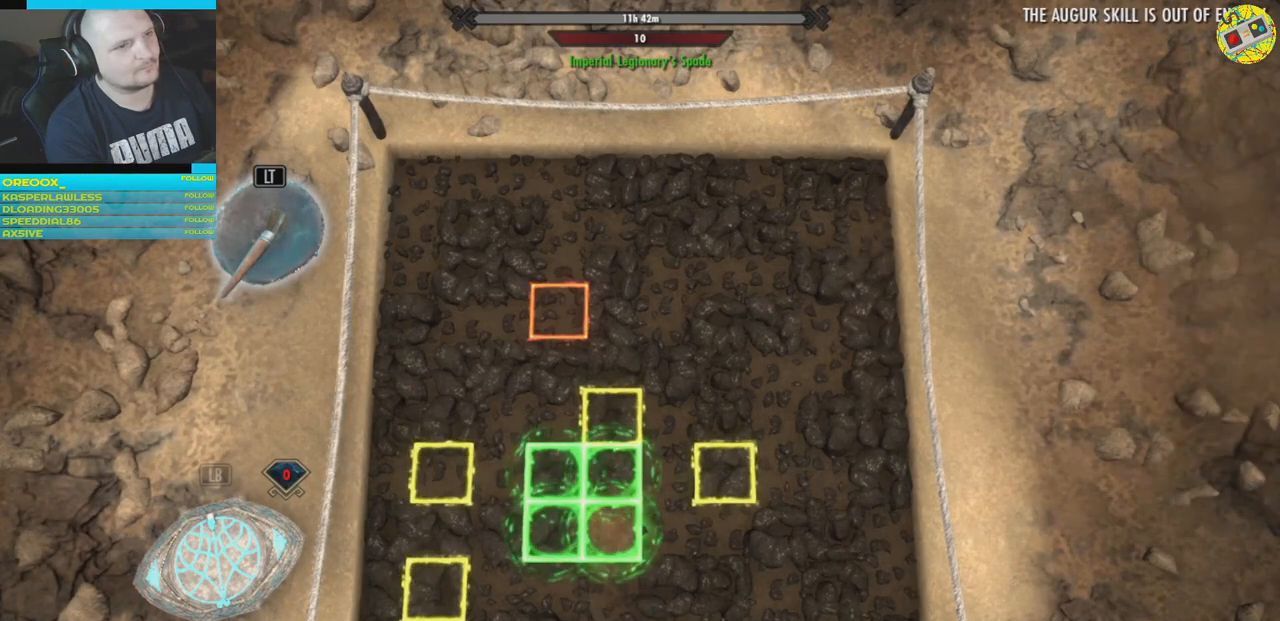
{"buttons": [], "left_stick": "center", "right_stick": "center", "events": []}
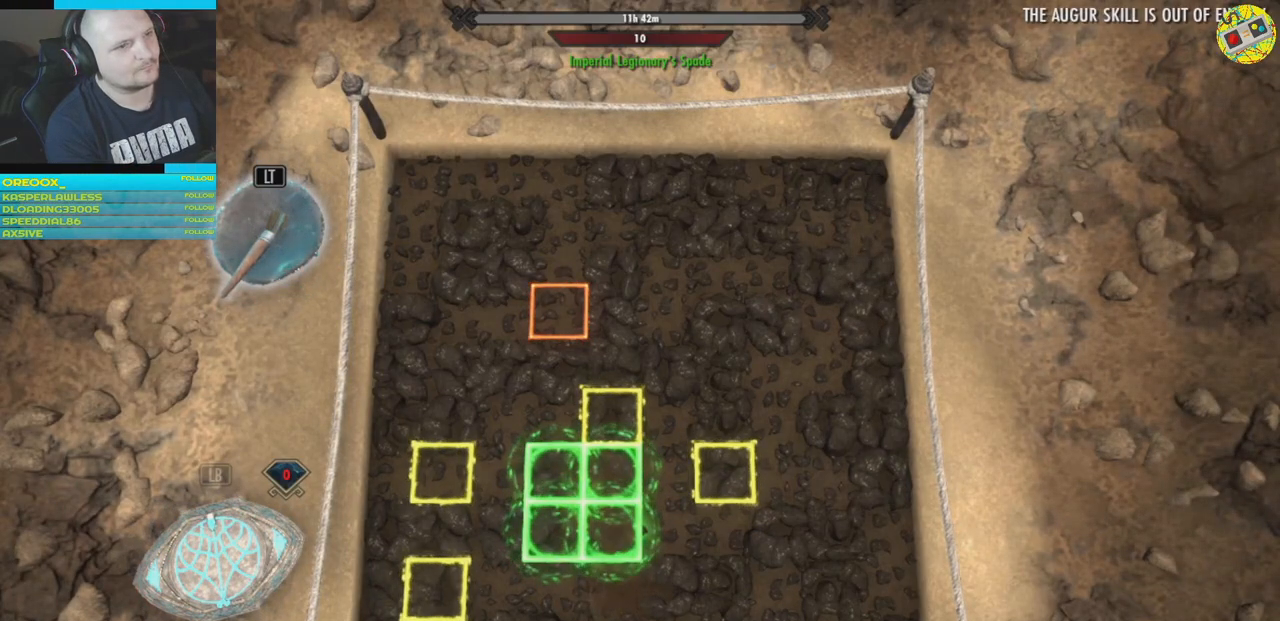
{"buttons": [], "left_stick": "left", "right_stick": "center", "events": [[450, "left_stick", "left"]]}
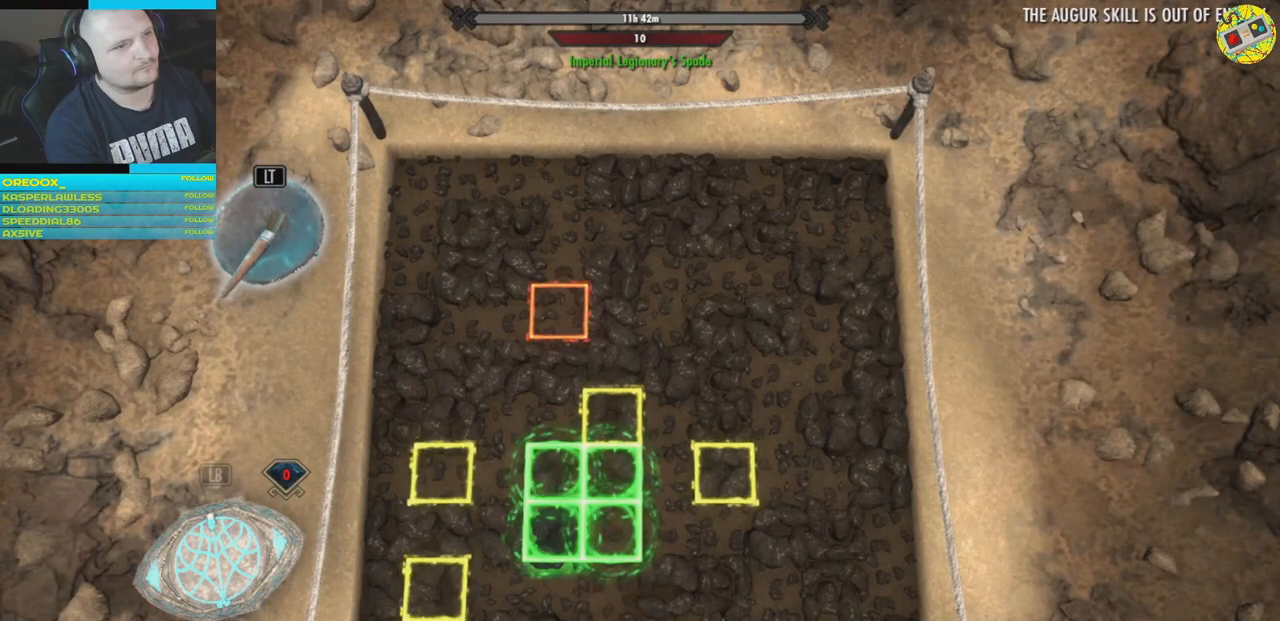
{"buttons": ["A"], "left_stick": "center", "right_stick": "center", "events": [[117, "left_stick", "center"], [367, "A", "down"]]}
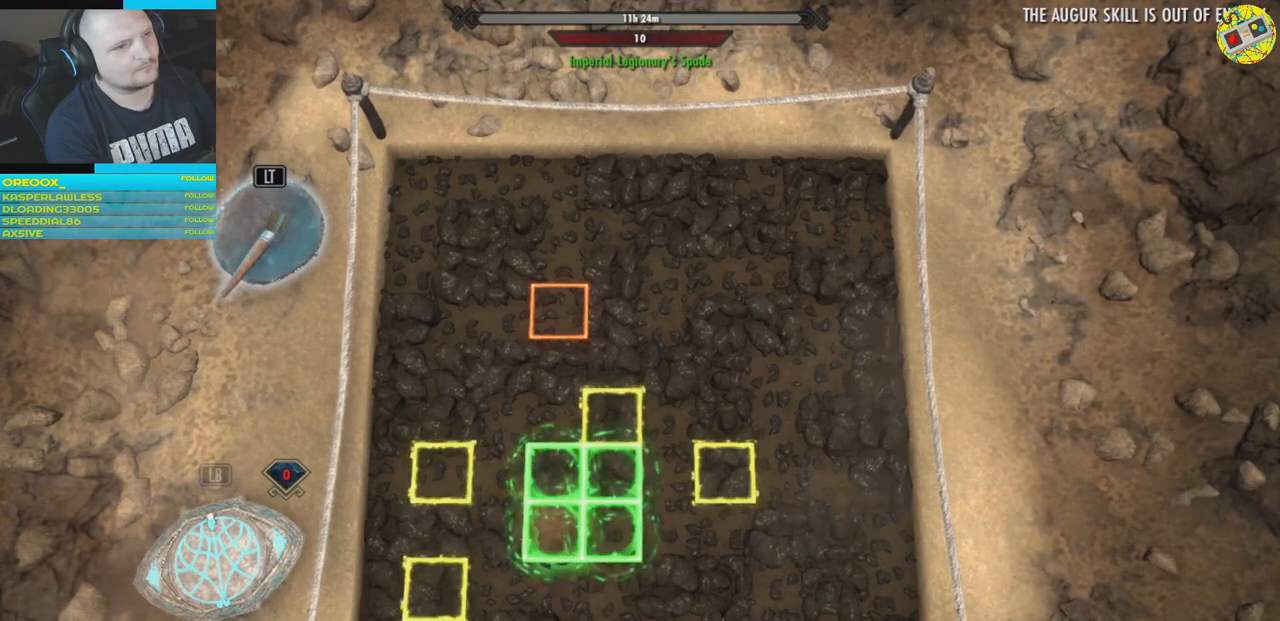
{"buttons": [], "left_stick": "center", "right_stick": "center", "events": [[33, "A", "up"]]}
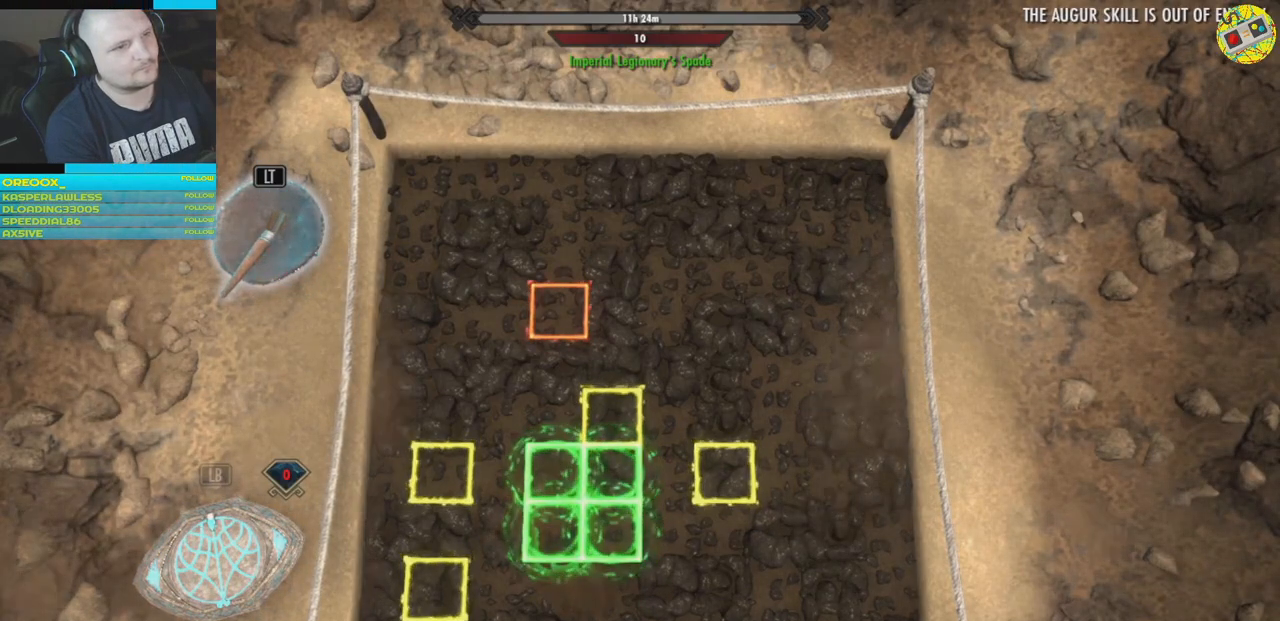
{"buttons": [], "left_stick": "center", "right_stick": "center", "events": [[134, "left_stick", "up"], [267, "left_stick", "center"]]}
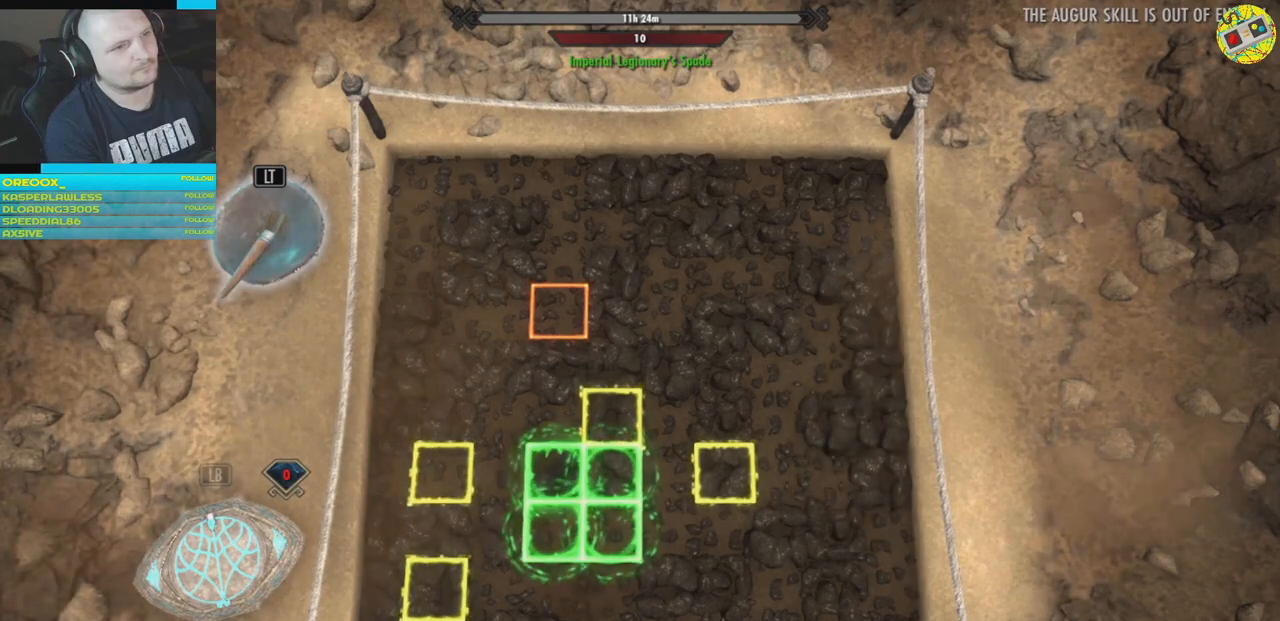
{"buttons": [], "left_stick": "center", "right_stick": "center", "events": [[50, "A", "down"], [183, "A", "up"]]}
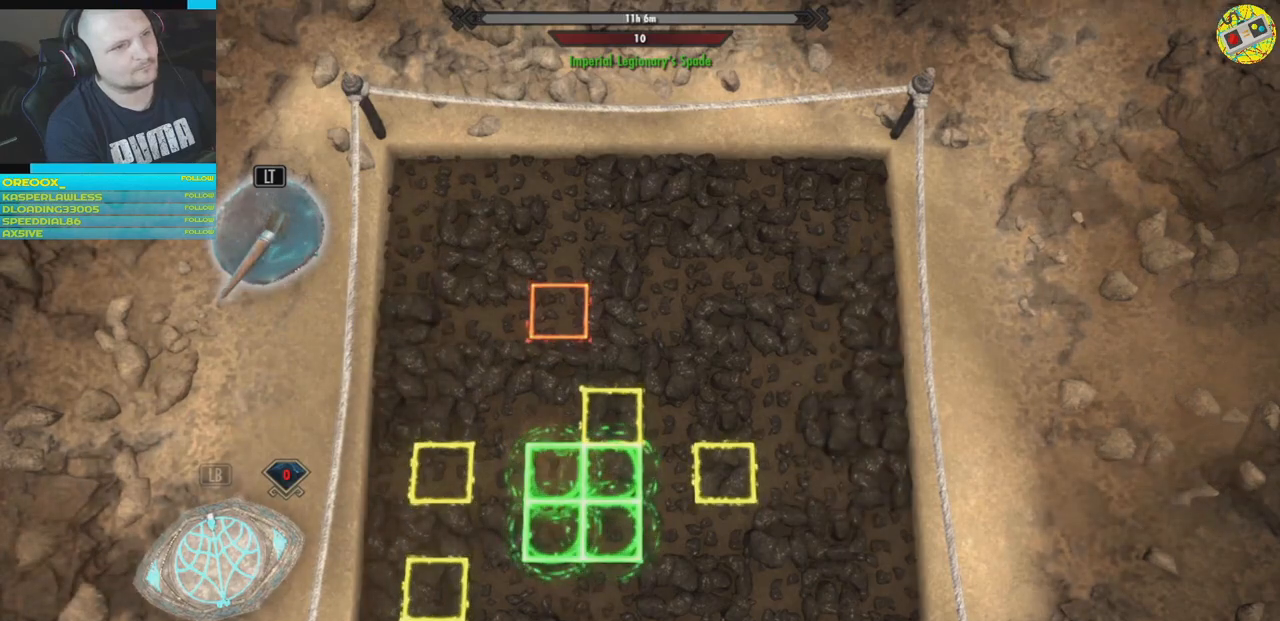
{"buttons": [], "left_stick": "center", "right_stick": "center", "events": [[51, "left_stick", "right"], [251, "left_stick", "center"]]}
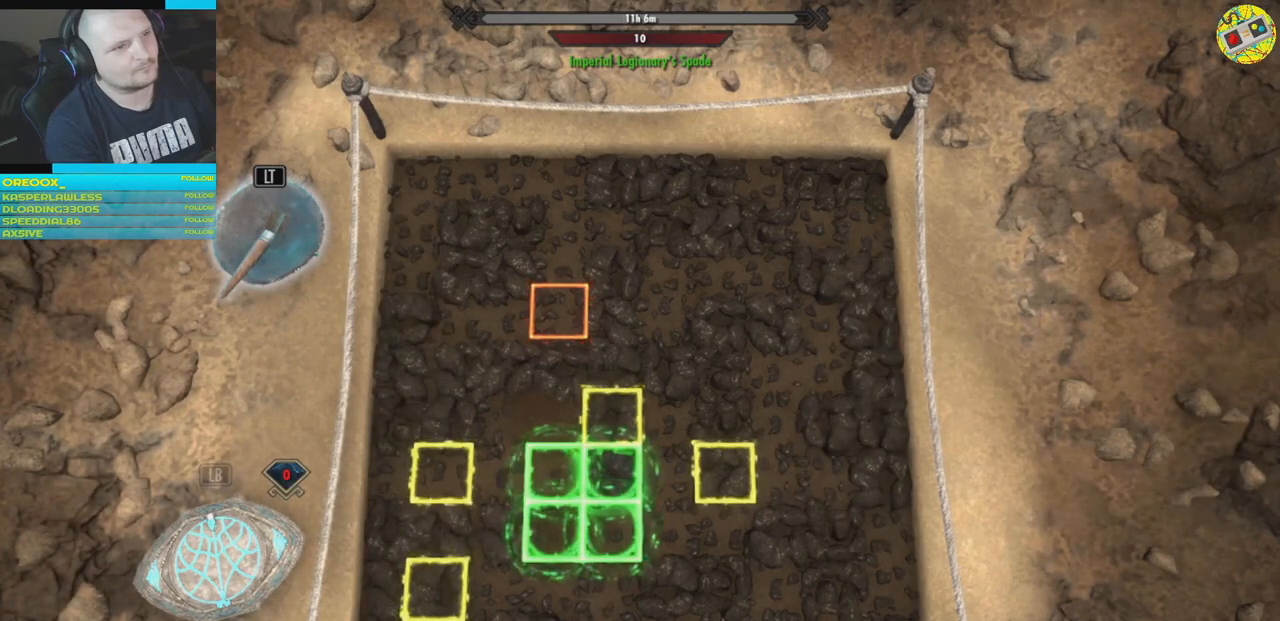
{"buttons": [], "left_stick": "center", "right_stick": "center", "events": [[50, "A", "down"], [183, "A", "up"]]}
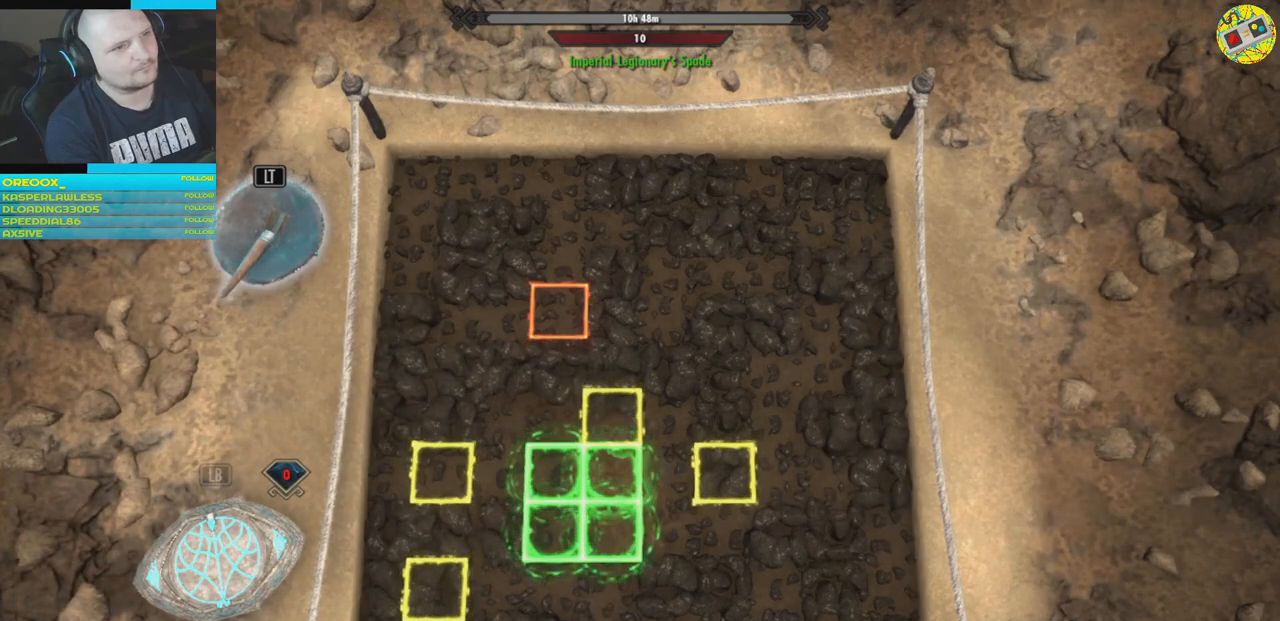
{"buttons": [], "left_stick": "down", "right_stick": "center", "events": [[117, "left_stick", "down"], [284, "left_stick", "center"], [418, "left_stick", "down"]]}
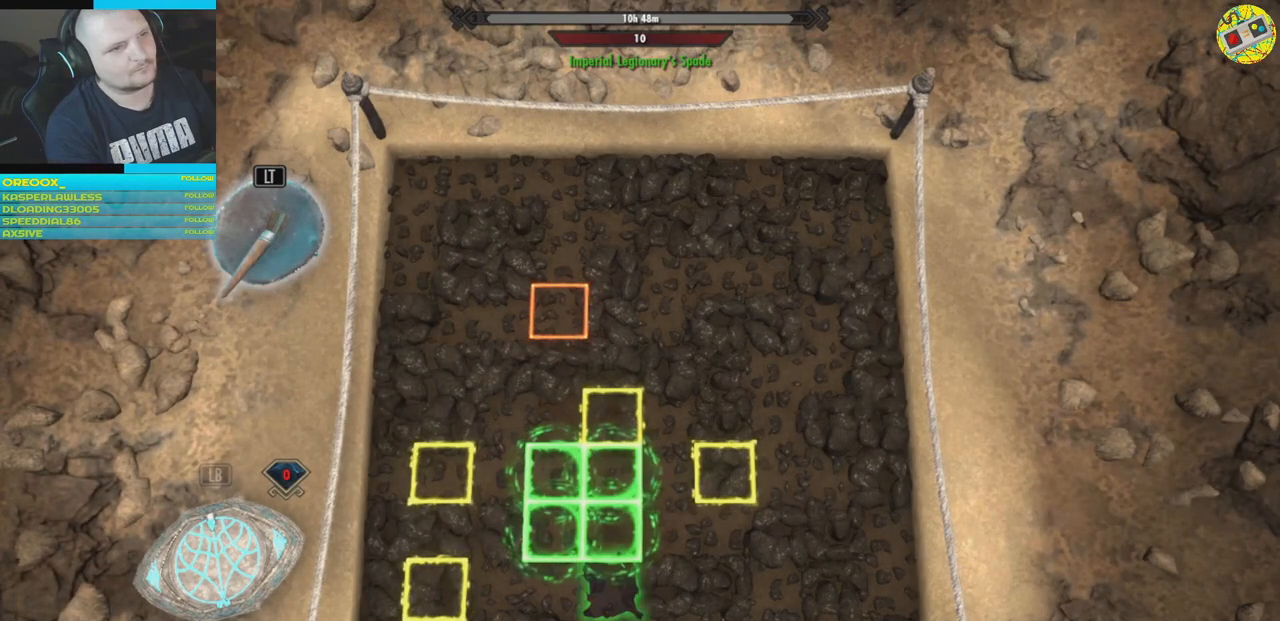
{"buttons": ["A"], "left_stick": "center", "right_stick": "center", "events": [[67, "left_stick", "center"], [417, "A", "down"]]}